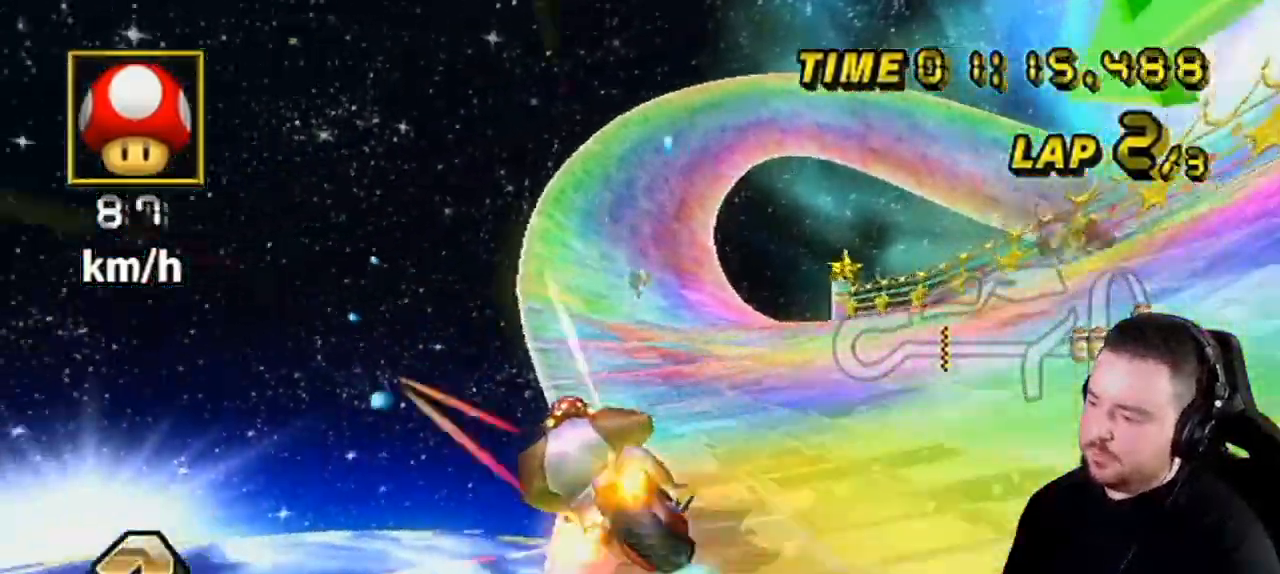
Gameplay with a controller (Nintendo layout); each line is a JSON object with the inputs held at the frame after it. "events" lists button and stick changes between this image and that frame as [ms after this image, input, new state], when the widget could be followed in between. Not read: L3 R3.
{"buttons": ["A"], "left_stick": "center", "right_stick": "center", "events": [[183, "left_stick", "center"], [217, "DPAD_UP", "down"], [433, "DPAD_UP", "up"]]}
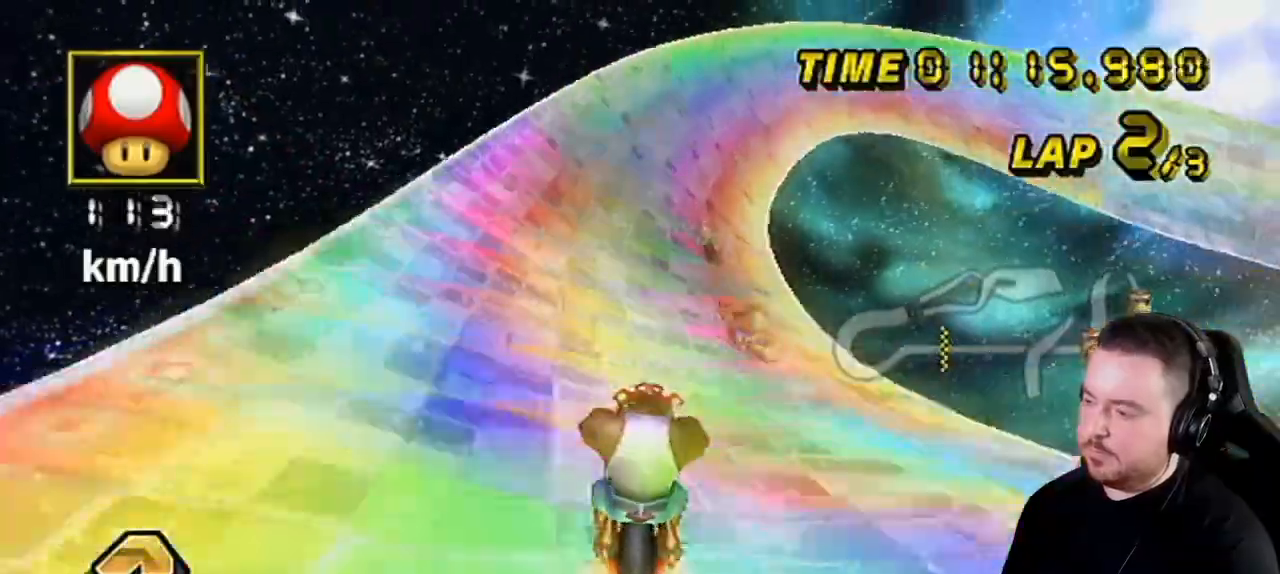
{"buttons": ["A", "R1"], "left_stick": "up-right", "right_stick": "center", "events": [[267, "R1", "down"], [267, "left_stick", "up-right"]]}
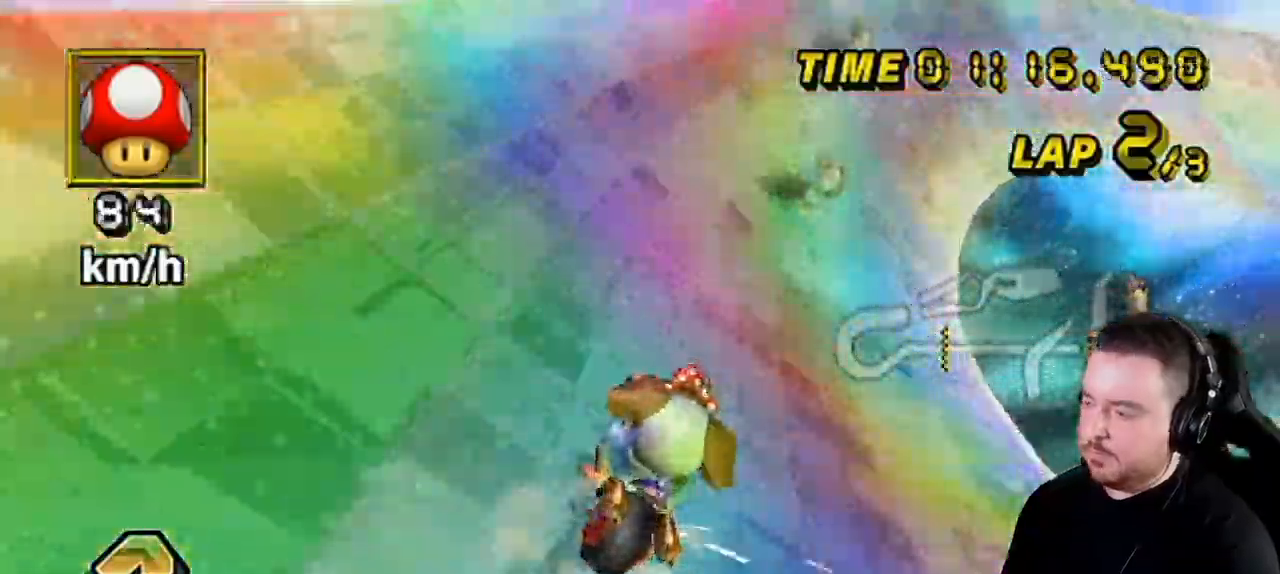
{"buttons": ["A", "R1"], "left_stick": "up-right", "right_stick": "center", "events": [[283, "left_stick", "left"], [500, "left_stick", "up-right"]]}
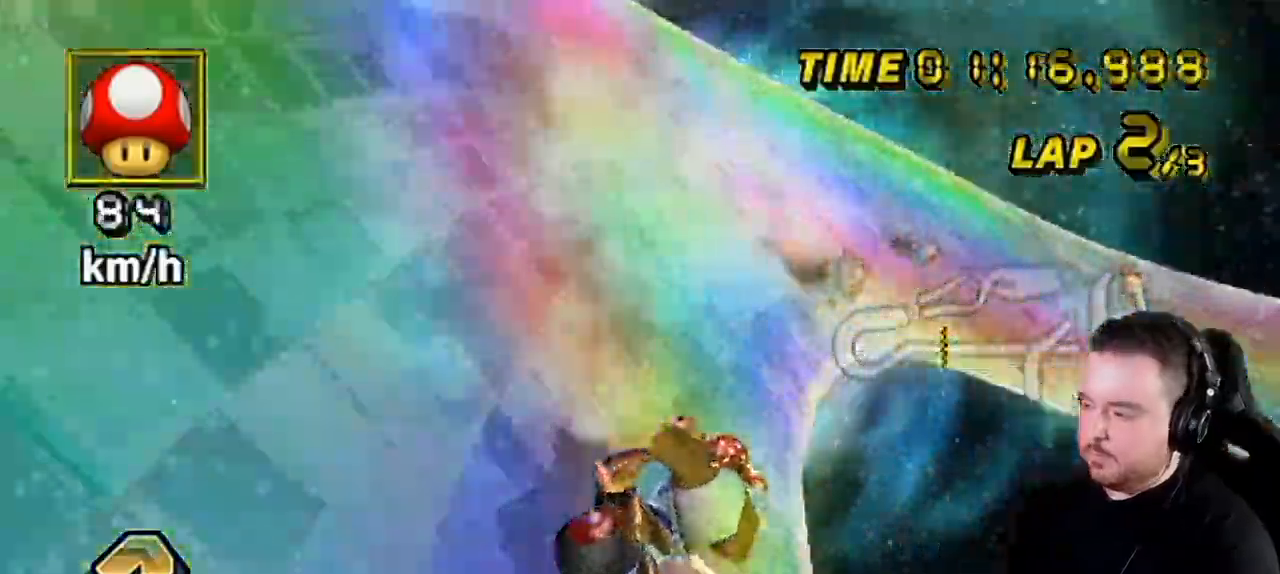
{"buttons": ["A", "R1"], "left_stick": "right", "right_stick": "center", "events": [[317, "left_stick", "right"]]}
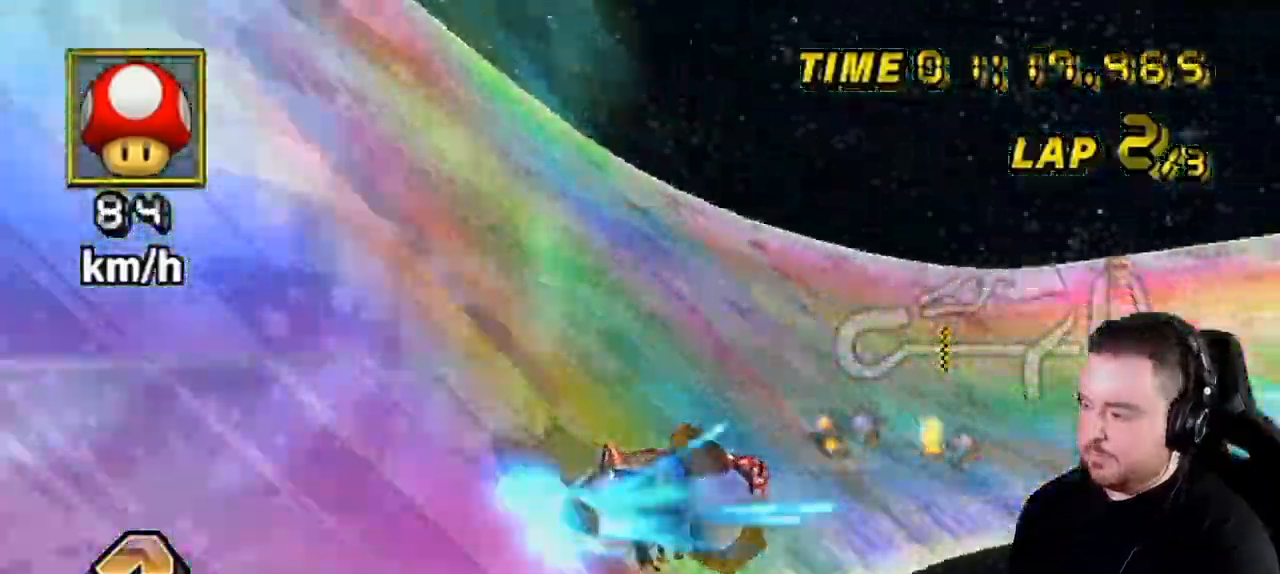
{"buttons": ["A"], "left_stick": "right", "right_stick": "center", "events": [[67, "DPAD_UP", "down"], [67, "R1", "up"], [67, "left_stick", "center"], [100, "DPAD_RIGHT", "down"], [167, "DPAD_RIGHT", "up"], [167, "DPAD_UP", "up"], [217, "left_stick", "right"]]}
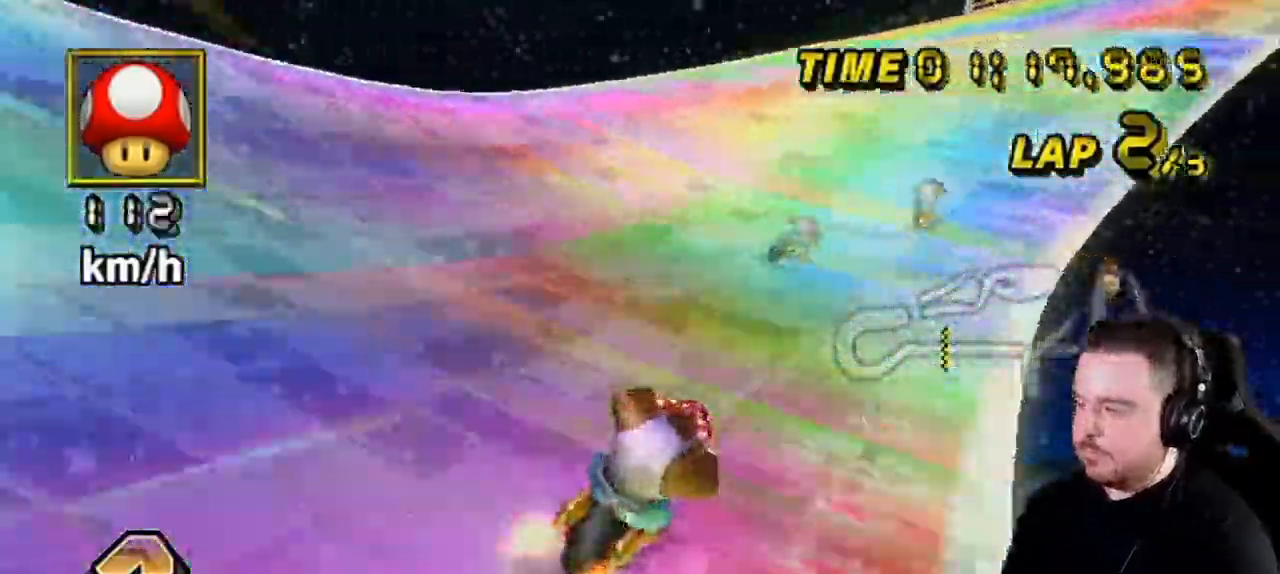
{"buttons": ["A", "R1"], "left_stick": "up-left", "right_stick": "center", "events": [[50, "left_stick", "center"], [150, "R1", "down"], [150, "left_stick", "up-right"], [500, "left_stick", "up-left"]]}
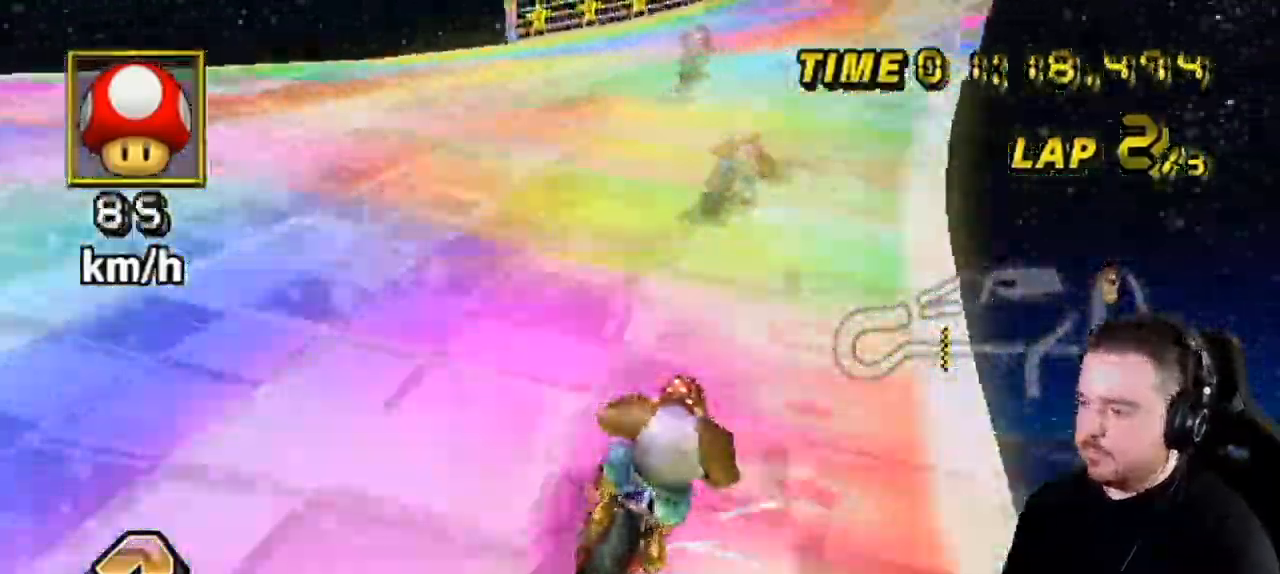
{"buttons": ["A", "R1"], "left_stick": "up-right", "right_stick": "center", "events": [[33, "left_stick", "left"], [500, "left_stick", "up-right"]]}
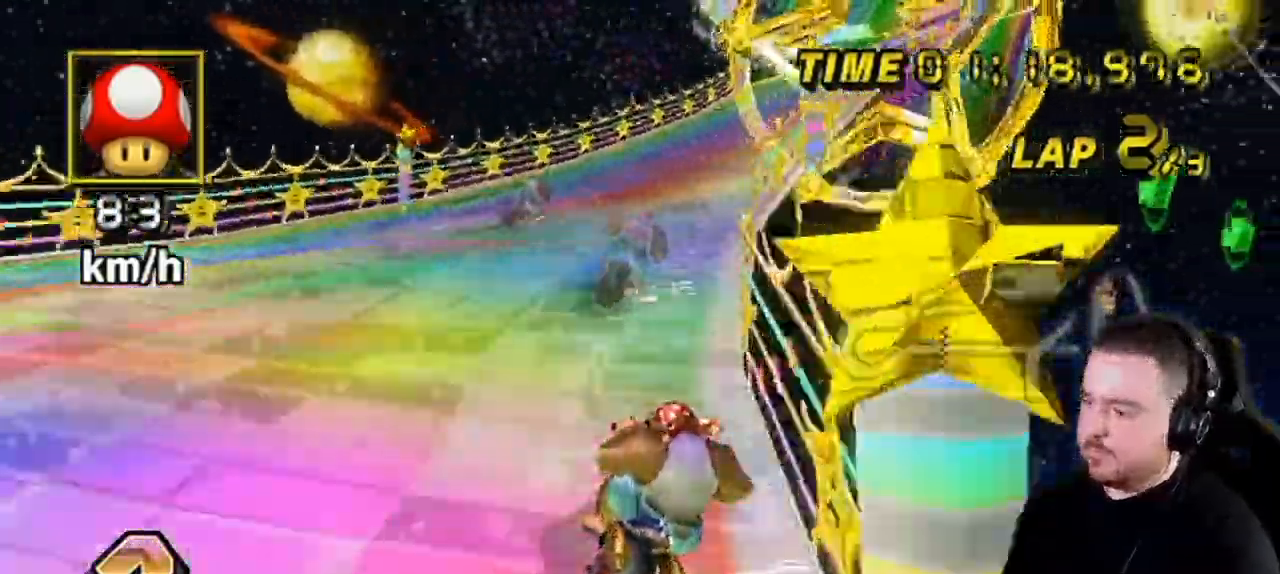
{"buttons": ["A", "R1"], "left_stick": "right", "right_stick": "center", "events": [[100, "left_stick", "up-left"], [150, "left_stick", "left"], [500, "left_stick", "right"]]}
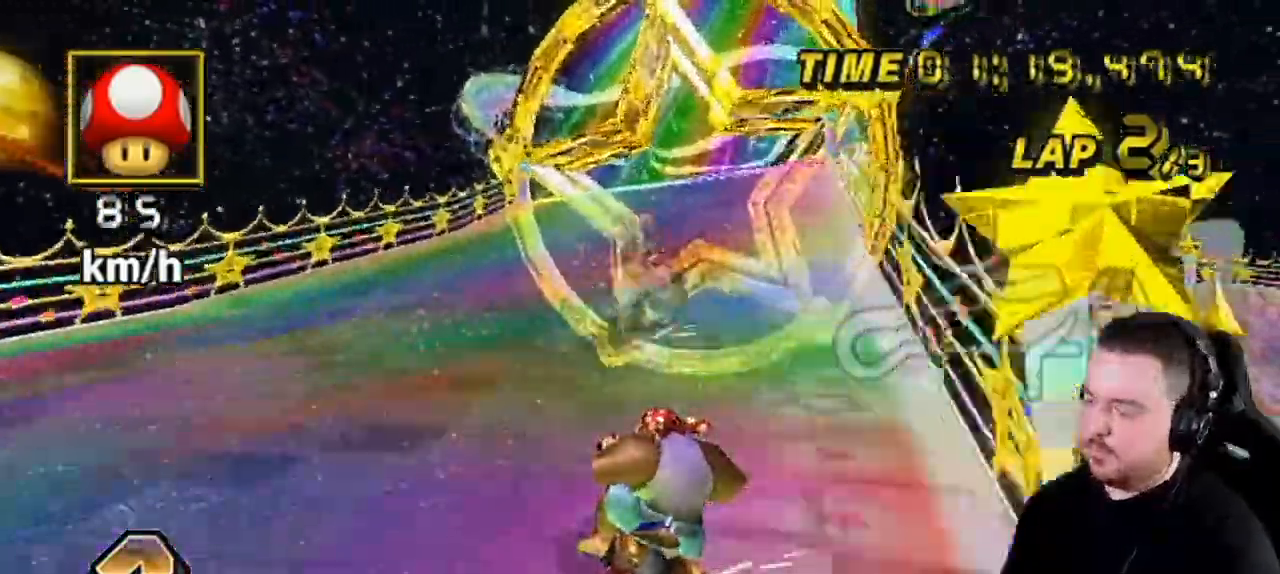
{"buttons": ["A"], "left_stick": "center", "right_stick": "center", "events": [[33, "left_stick", "up-right"], [433, "R1", "up"], [500, "left_stick", "center"]]}
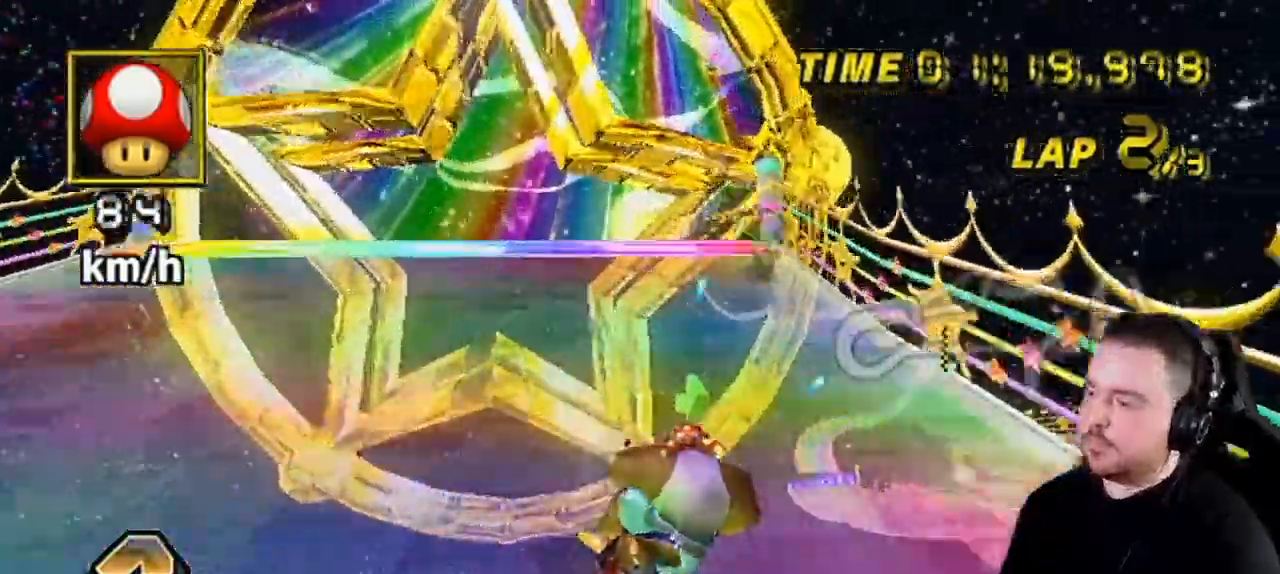
{"buttons": ["A"], "left_stick": "left", "right_stick": "center", "events": [[33, "DPAD_UP", "down"], [100, "DPAD_UP", "up"], [183, "left_stick", "right"], [350, "left_stick", "center"], [400, "left_stick", "left"]]}
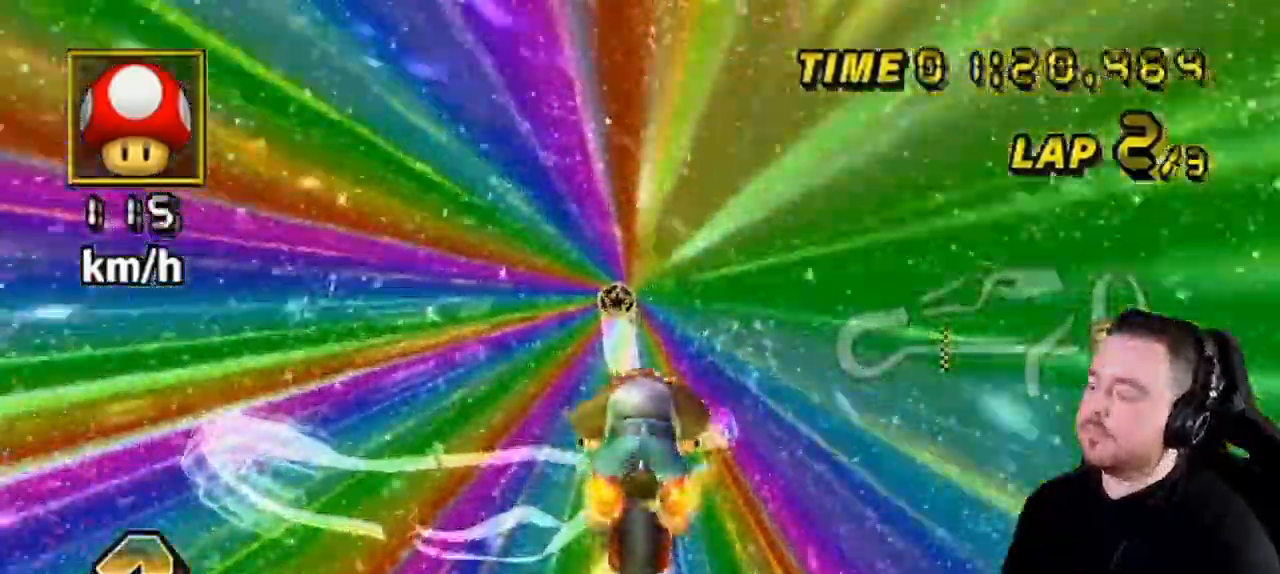
{"buttons": ["A"], "left_stick": "down", "right_stick": "center", "events": [[67, "left_stick", "down-right"], [150, "left_stick", "up-left"], [267, "left_stick", "down"], [350, "left_stick", "up-right"], [400, "left_stick", "left"], [500, "left_stick", "down"]]}
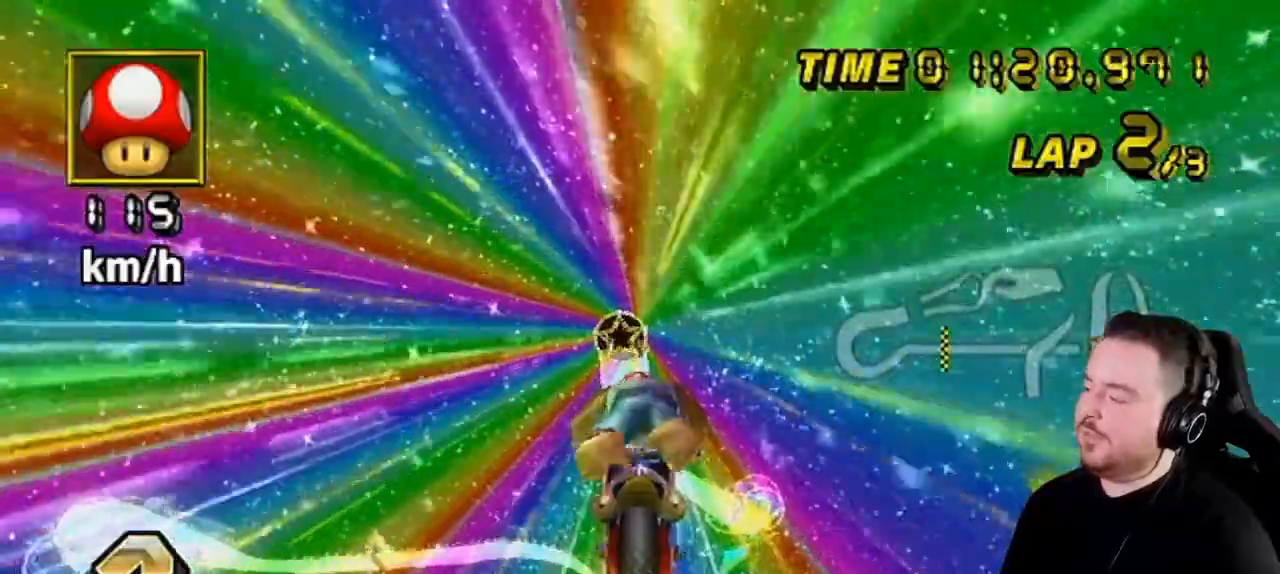
{"buttons": ["A"], "left_stick": "center", "right_stick": "center", "events": [[83, "left_stick", "right"], [133, "left_stick", "center"]]}
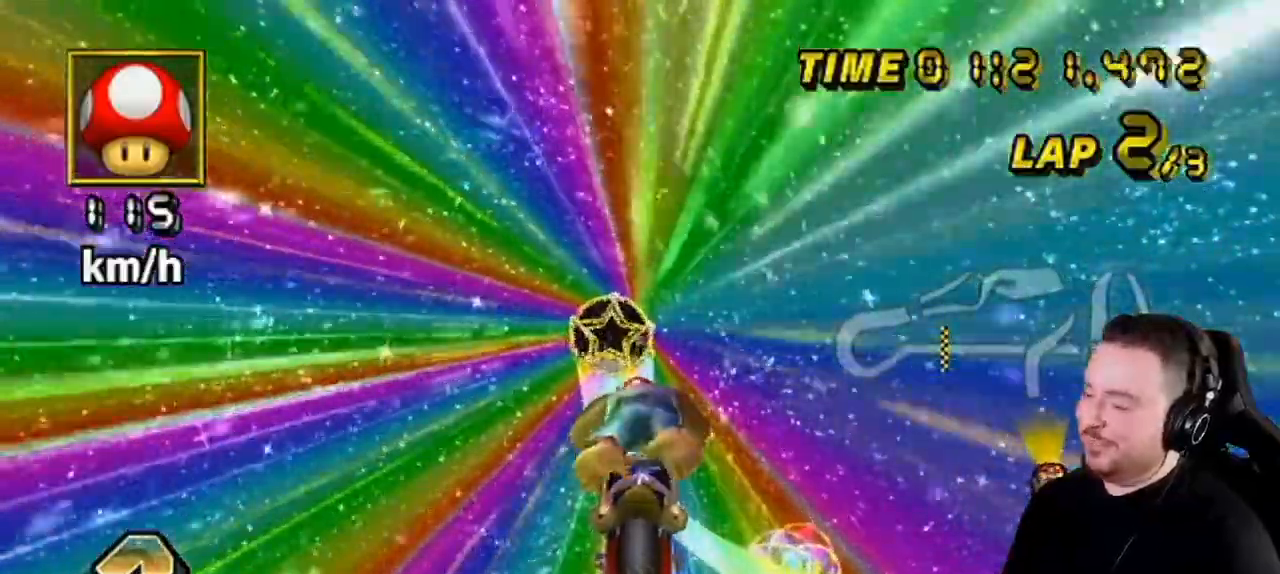
{"buttons": ["A", "R1"], "left_stick": "up", "right_stick": "center", "events": [[17, "R1", "down"], [67, "left_stick", "up"]]}
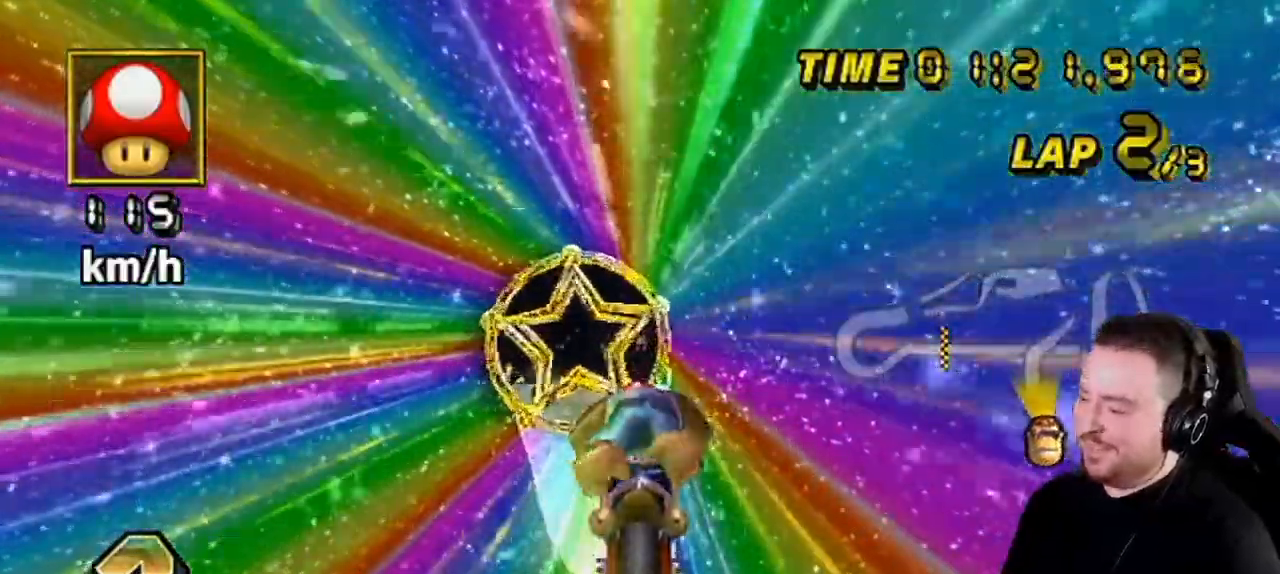
{"buttons": ["A", "R1"], "left_stick": "up", "right_stick": "center", "events": []}
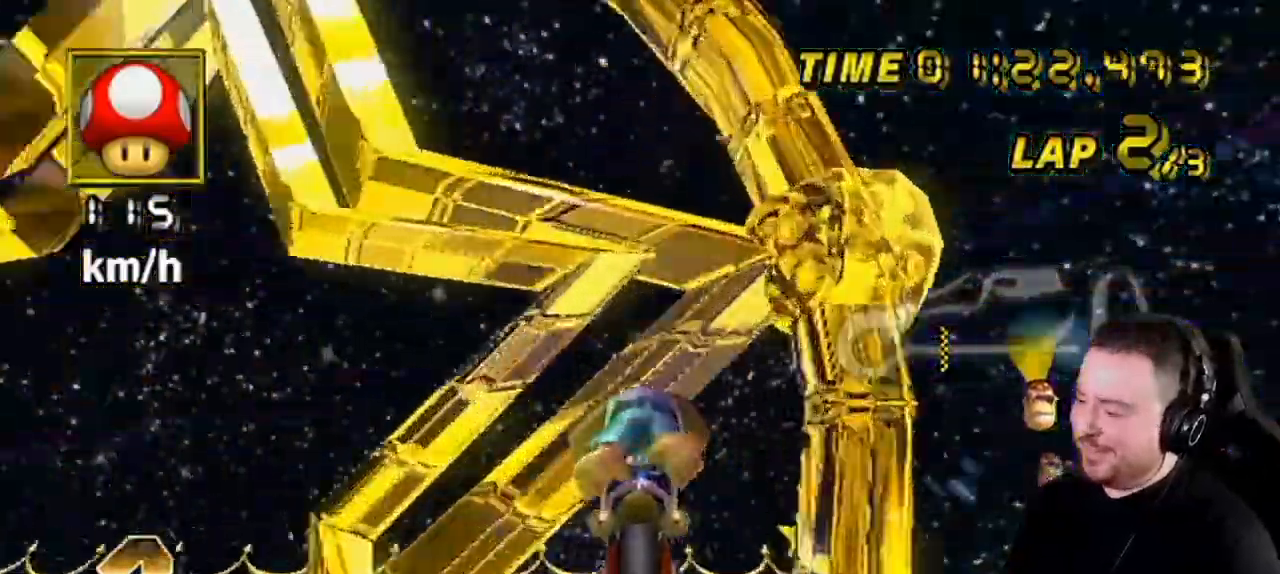
{"buttons": ["A", "R1"], "left_stick": "up", "right_stick": "center", "events": []}
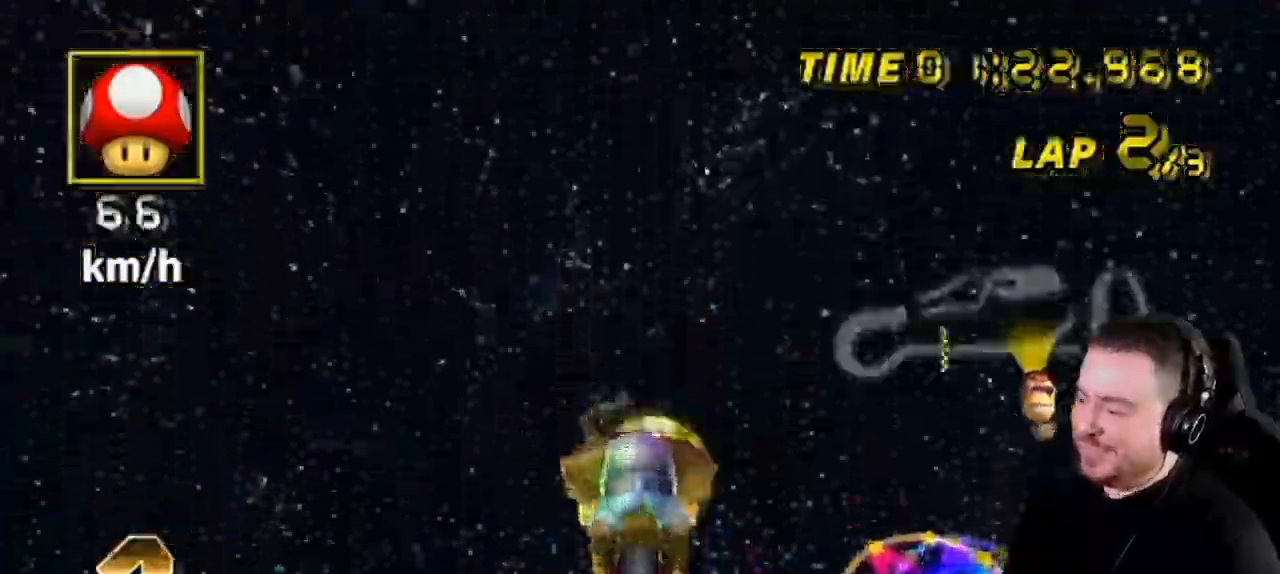
{"buttons": ["A", "R1"], "left_stick": "up", "right_stick": "center", "events": []}
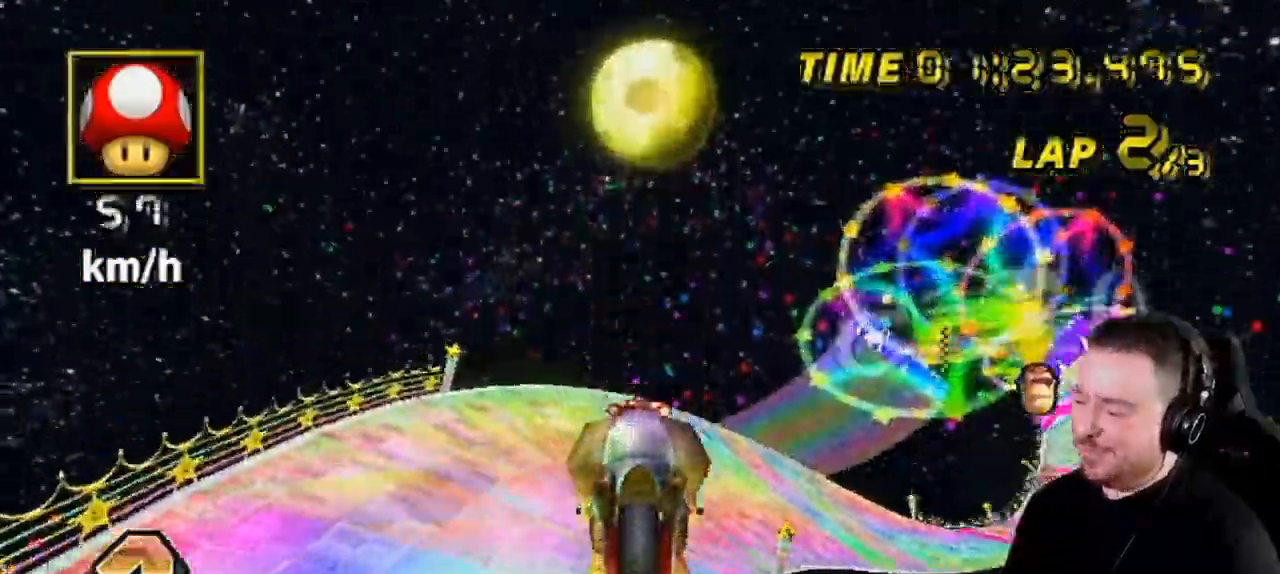
{"buttons": ["A", "R1"], "left_stick": "up-right", "right_stick": "center", "events": [[317, "left_stick", "center"], [433, "left_stick", "up-right"]]}
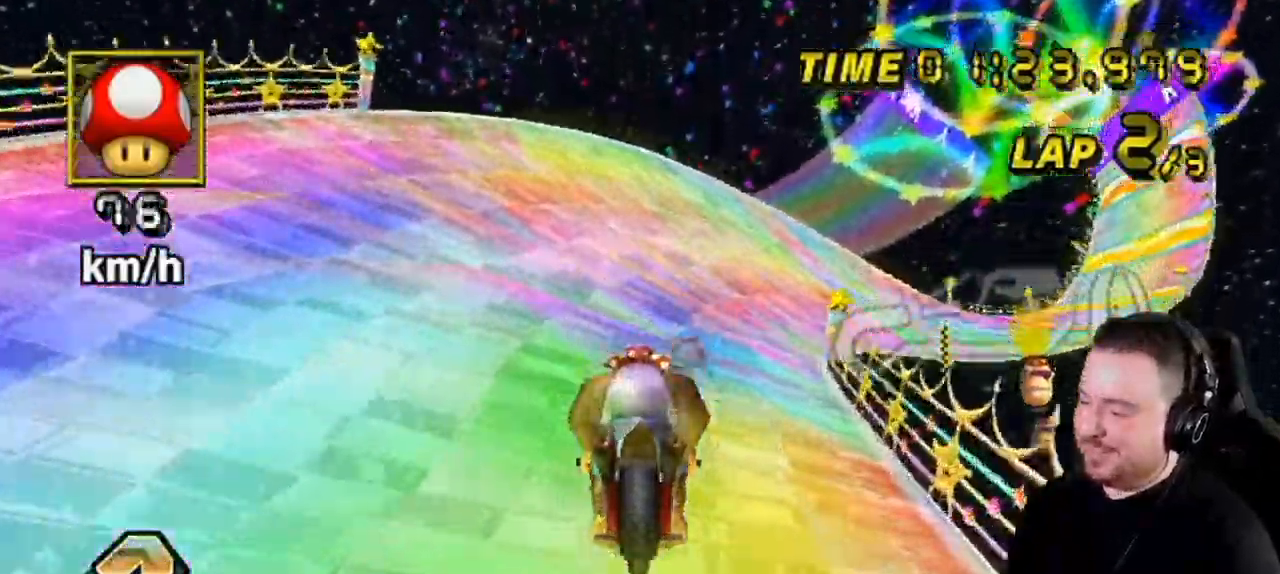
{"buttons": ["A", "R1"], "left_stick": "left", "right_stick": "center", "events": [[333, "left_stick", "left"]]}
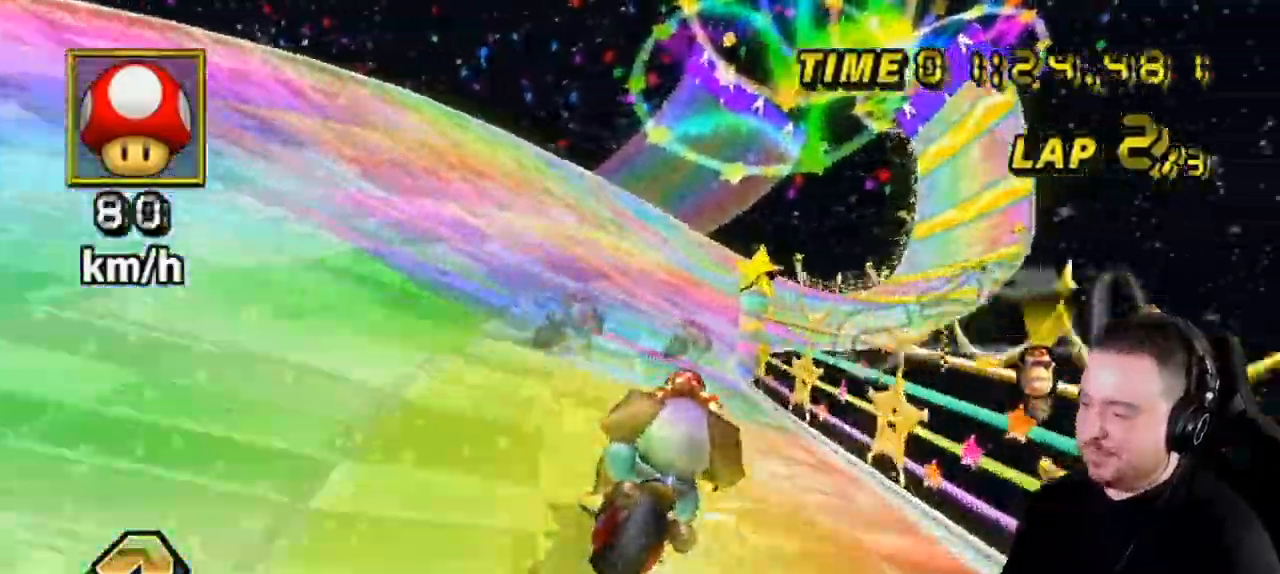
{"buttons": ["A", "R1"], "left_stick": "left", "right_stick": "center", "events": [[67, "left_stick", "up-right"], [217, "left_stick", "left"]]}
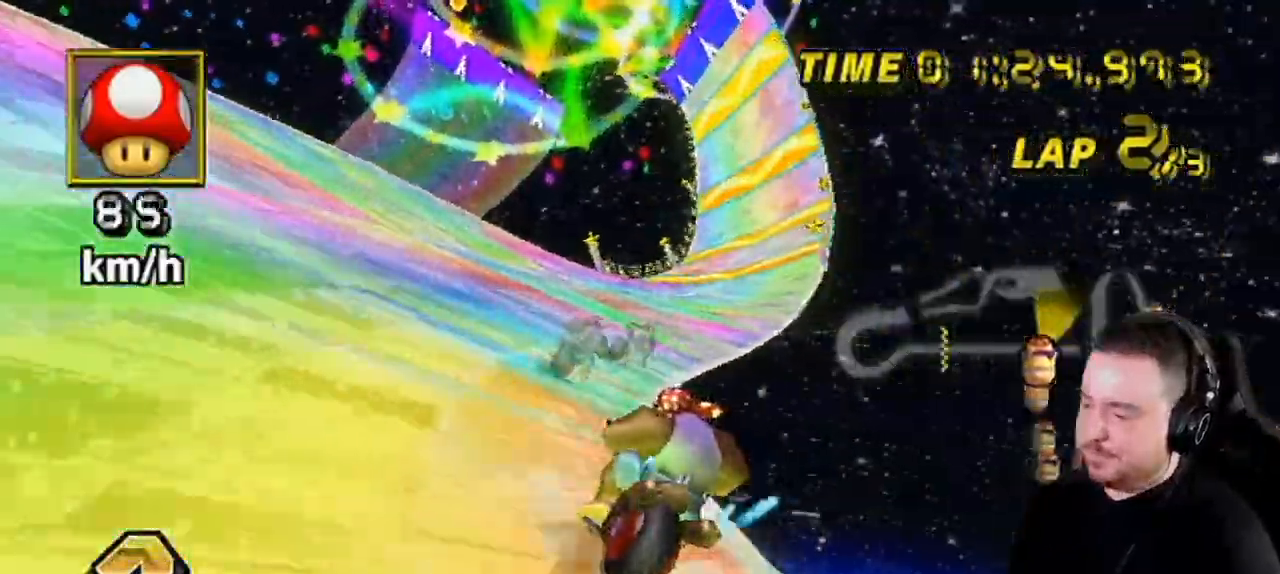
{"buttons": ["A"], "left_stick": "up-left", "right_stick": "center", "events": [[150, "left_stick", "up-right"], [433, "left_stick", "up-left"], [467, "R1", "up"]]}
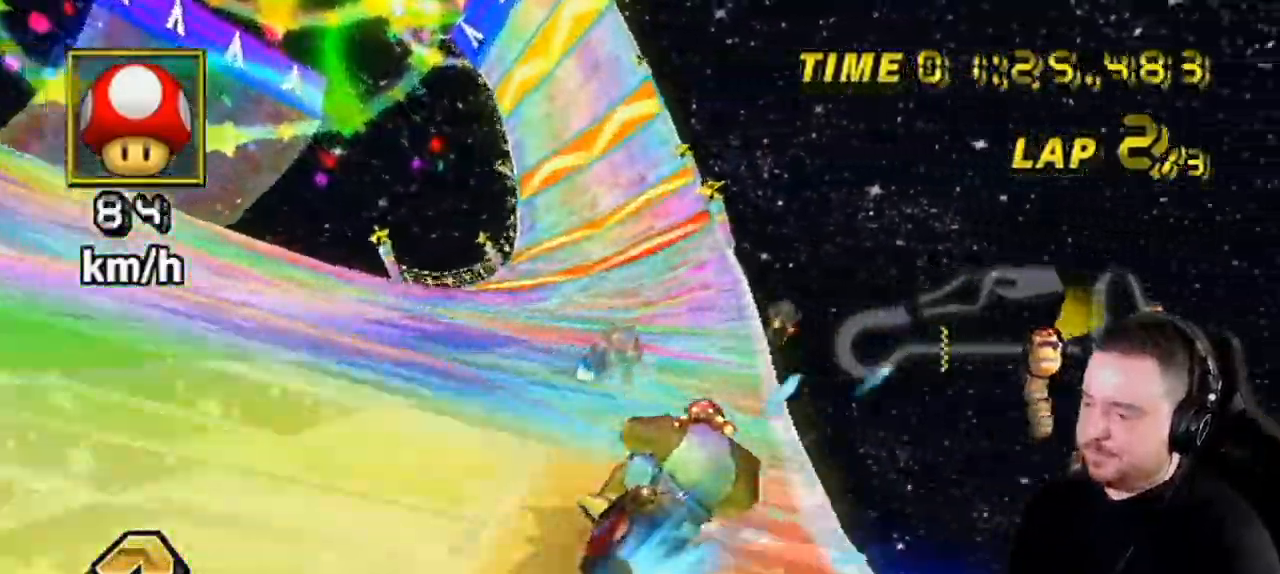
{"buttons": ["A"], "left_stick": "right", "right_stick": "center", "events": [[133, "left_stick", "center"], [183, "DPAD_UP", "down"], [217, "DPAD_LEFT", "down"], [217, "DPAD_UP", "up"], [250, "DPAD_LEFT", "up"], [250, "DPAD_UP", "down"], [333, "DPAD_UP", "up"], [433, "left_stick", "right"]]}
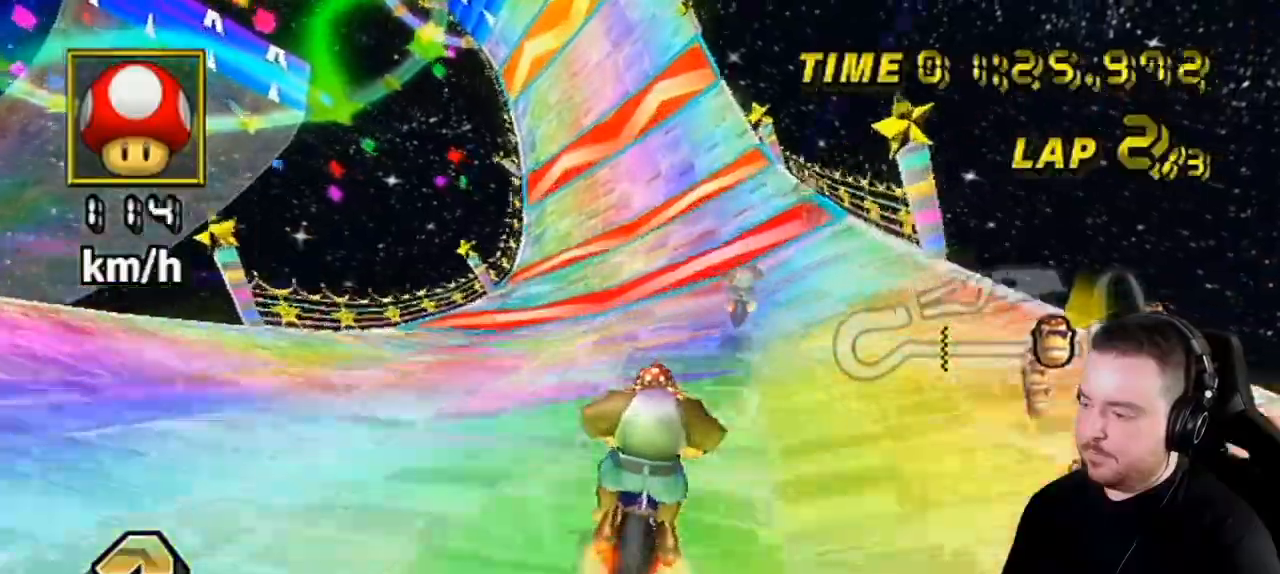
{"buttons": ["A"], "left_stick": "right", "right_stick": "center", "events": [[150, "left_stick", "center"], [217, "left_stick", "right"]]}
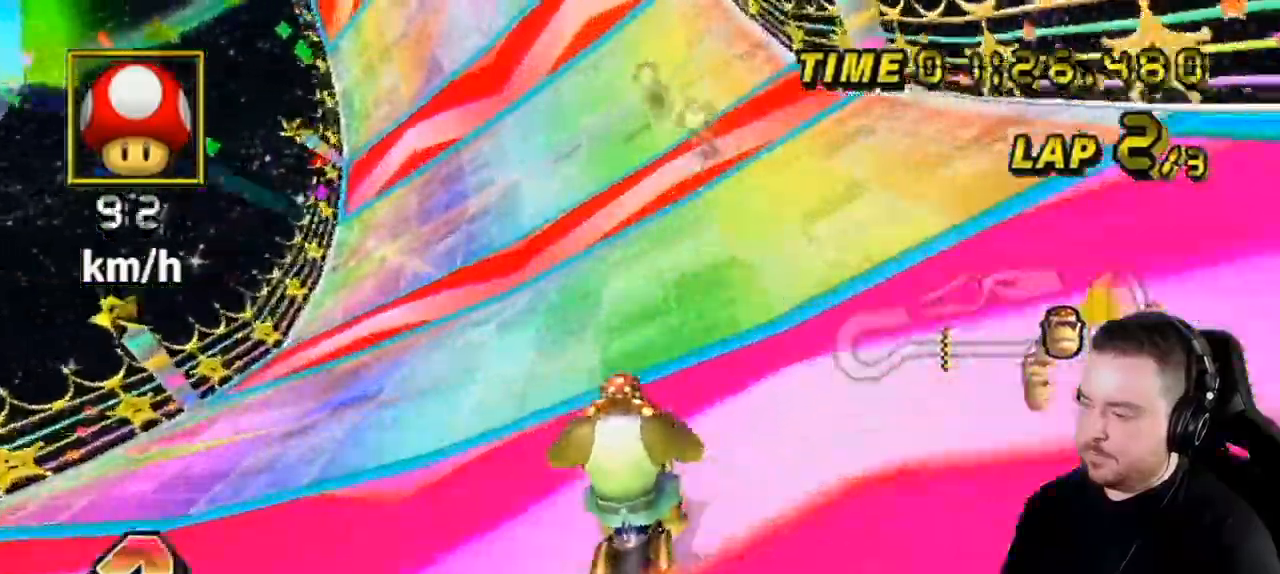
{"buttons": ["A", "R1"], "left_stick": "right", "right_stick": "center", "events": [[67, "left_stick", "center"], [117, "R1", "down"], [117, "left_stick", "left"], [283, "left_stick", "right"]]}
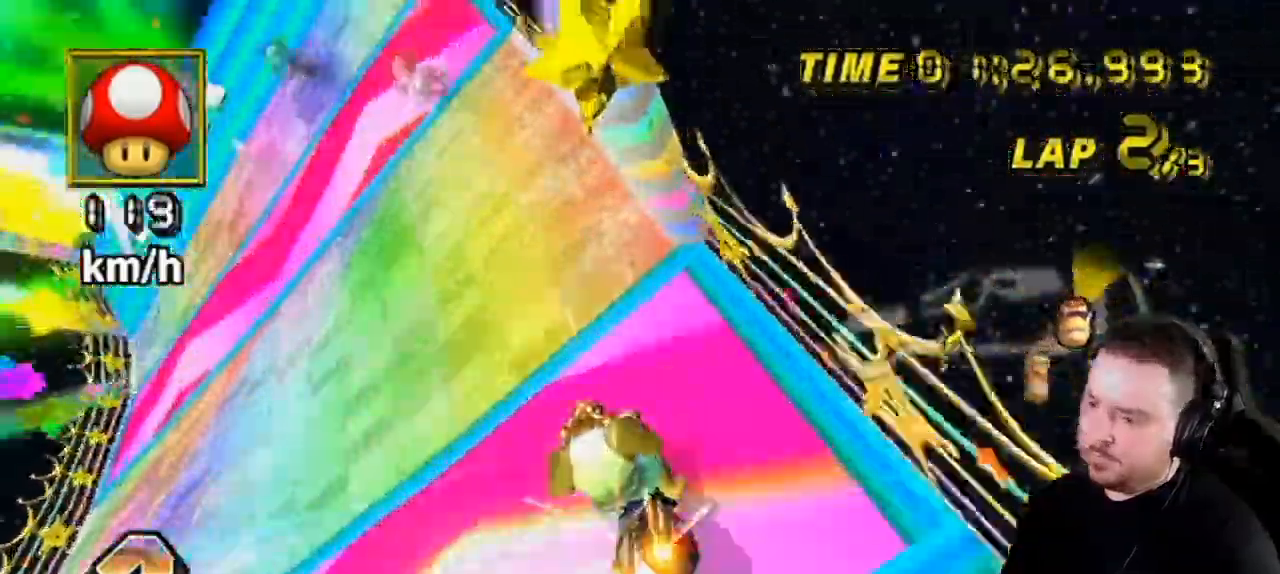
{"buttons": ["A", "R1"], "left_stick": "left", "right_stick": "center", "events": [[67, "left_stick", "left"]]}
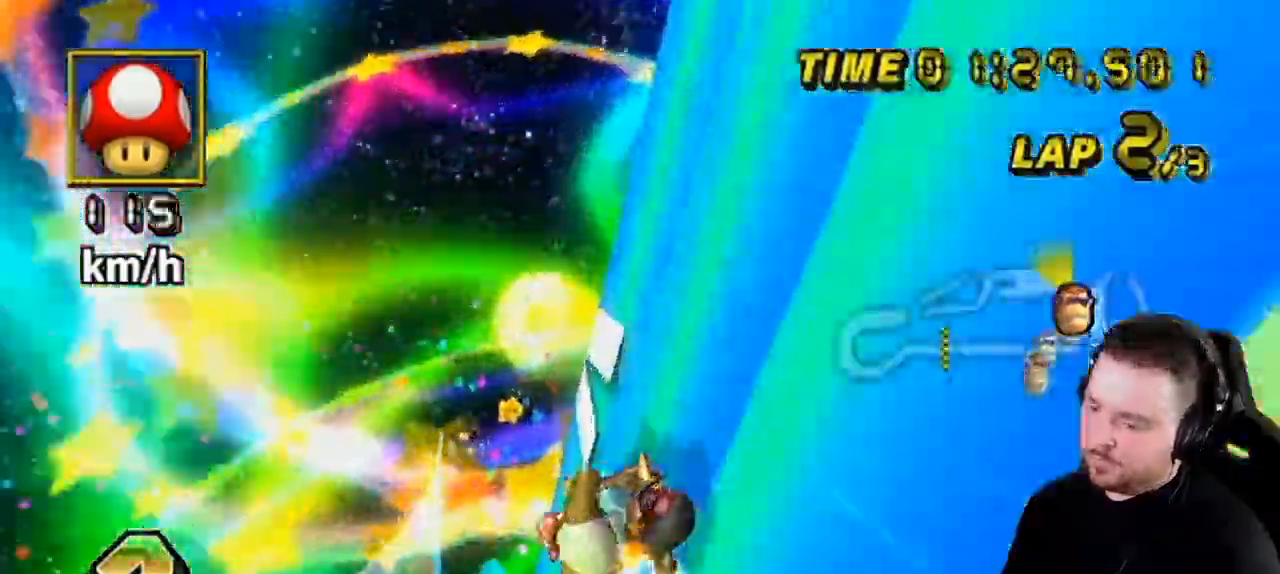
{"buttons": ["A", "R1"], "left_stick": "left", "right_stick": "center", "events": []}
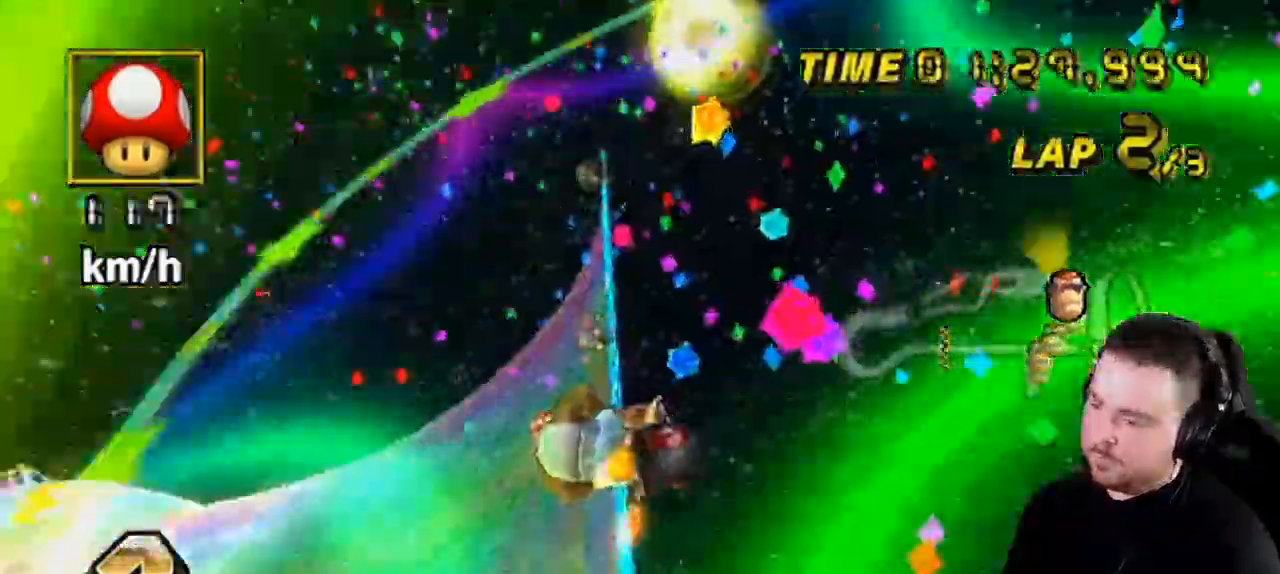
{"buttons": ["A", "R1"], "left_stick": "left", "right_stick": "center", "events": []}
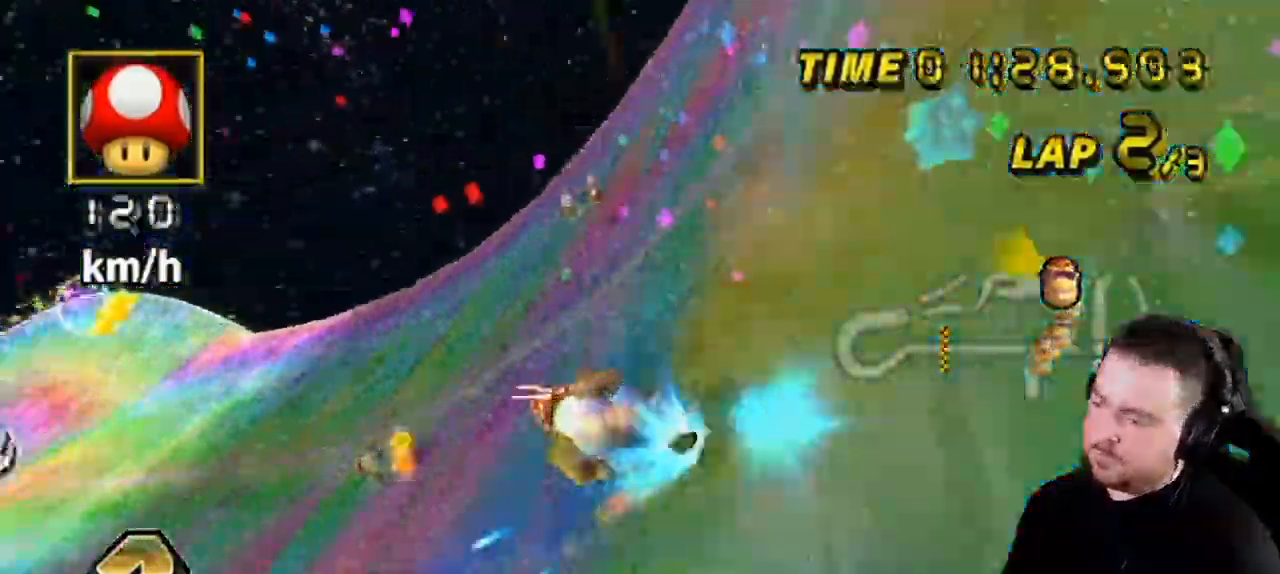
{"buttons": ["A"], "left_stick": "right", "right_stick": "center", "events": [[133, "DPAD_UP", "down"], [133, "R1", "up"], [150, "DPAD_LEFT", "down"], [283, "DPAD_LEFT", "up"], [283, "DPAD_UP", "up"], [367, "left_stick", "right"]]}
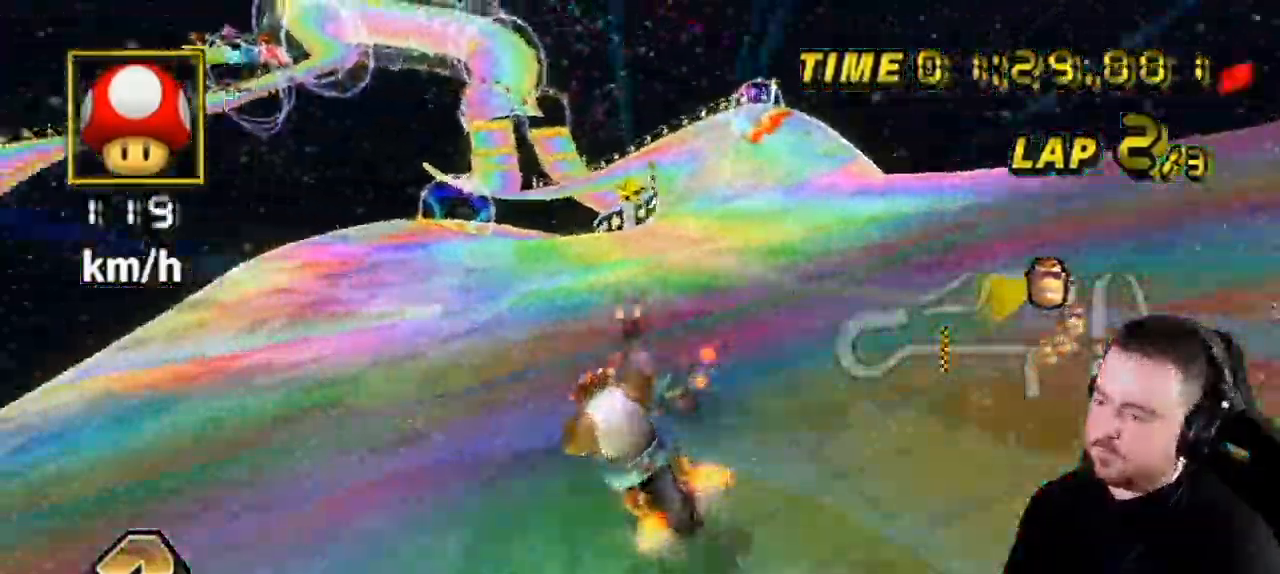
{"buttons": ["A"], "left_stick": "center", "right_stick": "center", "events": [[100, "left_stick", "center"], [150, "left_stick", "right"], [250, "left_stick", "center"]]}
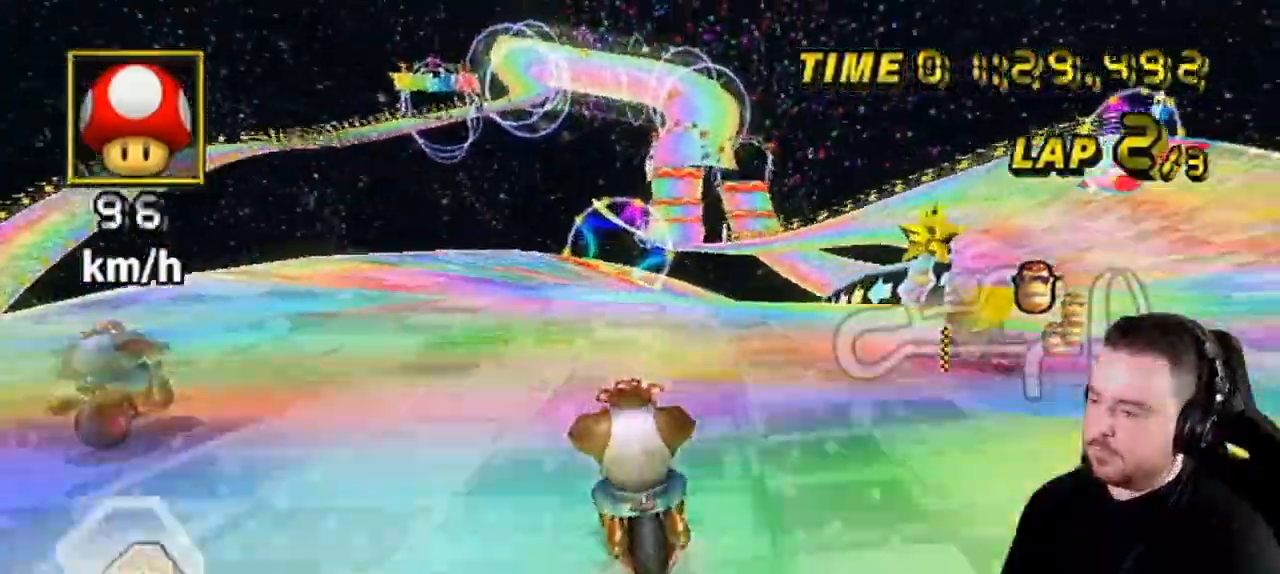
{"buttons": ["A", "R1"], "left_stick": "right", "right_stick": "center", "events": [[367, "left_stick", "right"], [433, "R1", "down"]]}
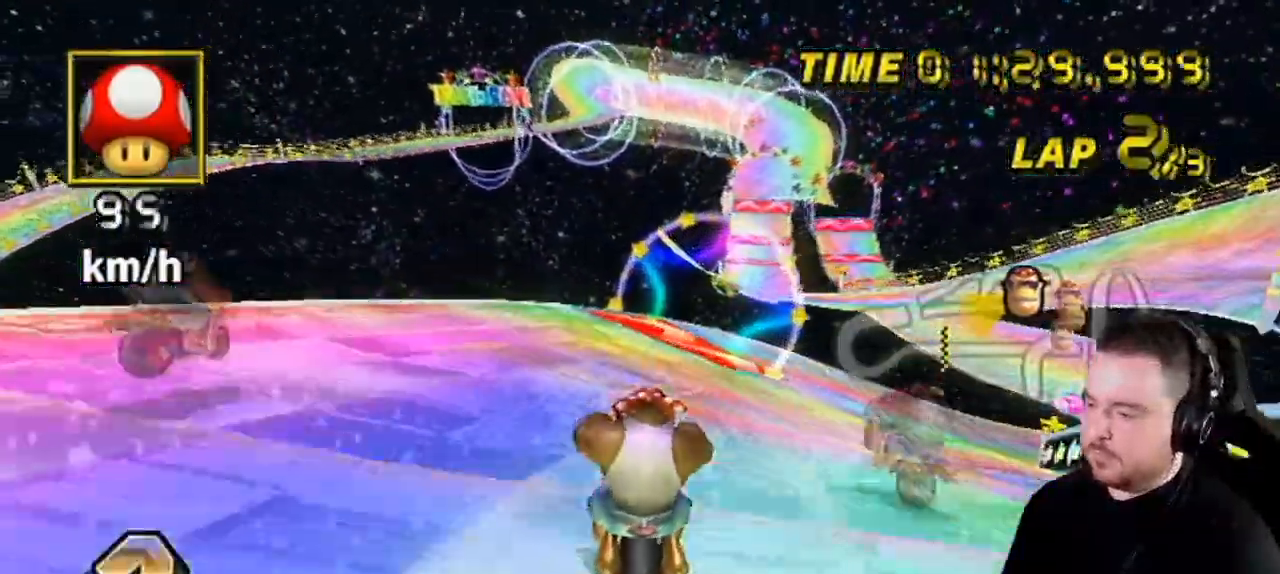
{"buttons": ["A", "R1"], "left_stick": "right", "right_stick": "center", "events": [[183, "left_stick", "up-right"], [467, "left_stick", "right"]]}
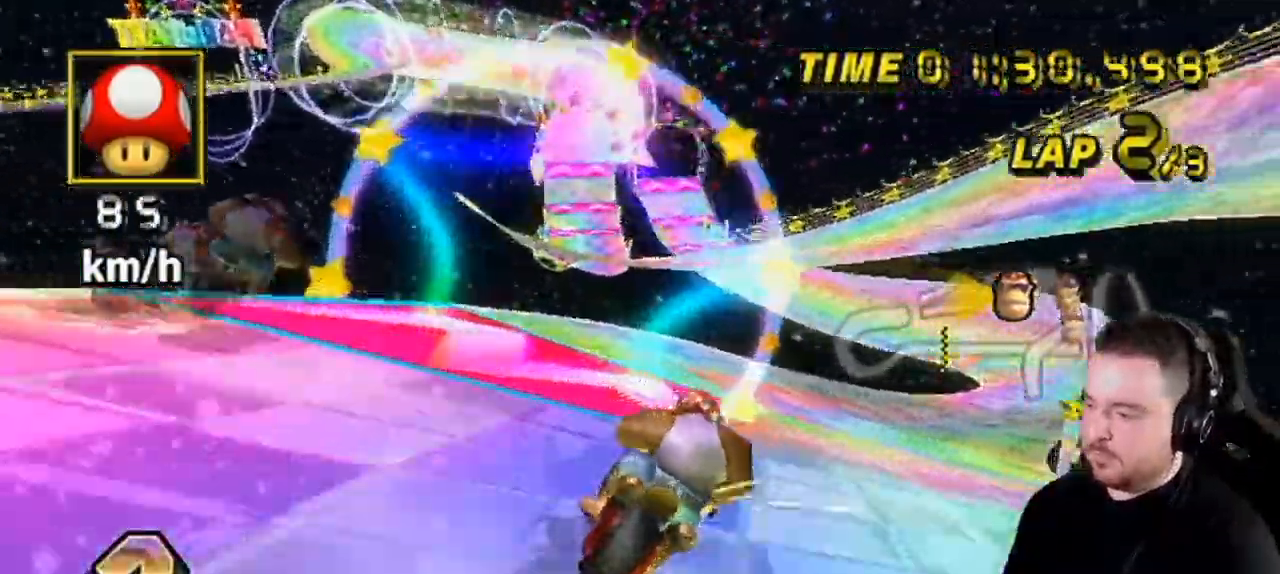
{"buttons": ["A"], "left_stick": "center", "right_stick": "center", "events": [[333, "DPAD_RIGHT", "down"], [333, "DPAD_UP", "down"], [333, "R1", "up"], [333, "left_stick", "center"], [400, "DPAD_RIGHT", "up"], [400, "DPAD_UP", "up"]]}